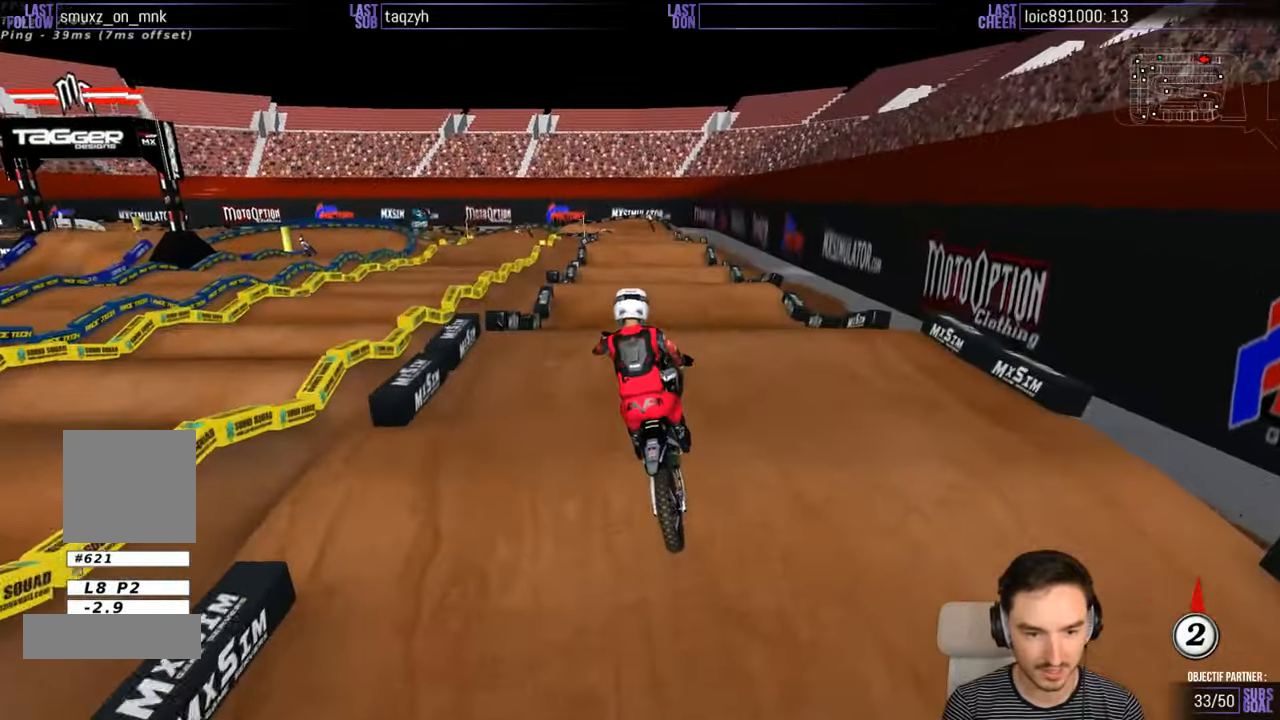
Gameplay with a controller (Xbox layout); each line is a JSON object with the inputs held at the frame after it. "events" lists button and stick changes between this image and that frame as [ms after this image, input, new state], when the widget could be followed in between. Not read: L1 L3 R3.
{"buttons": ["R2"], "left_stick": "center", "right_stick": "center", "events": [[33, "A", "down"], [116, "left_stick", "down-right"], [233, "A", "up"], [433, "left_stick", "center"], [483, "R2", "down"]]}
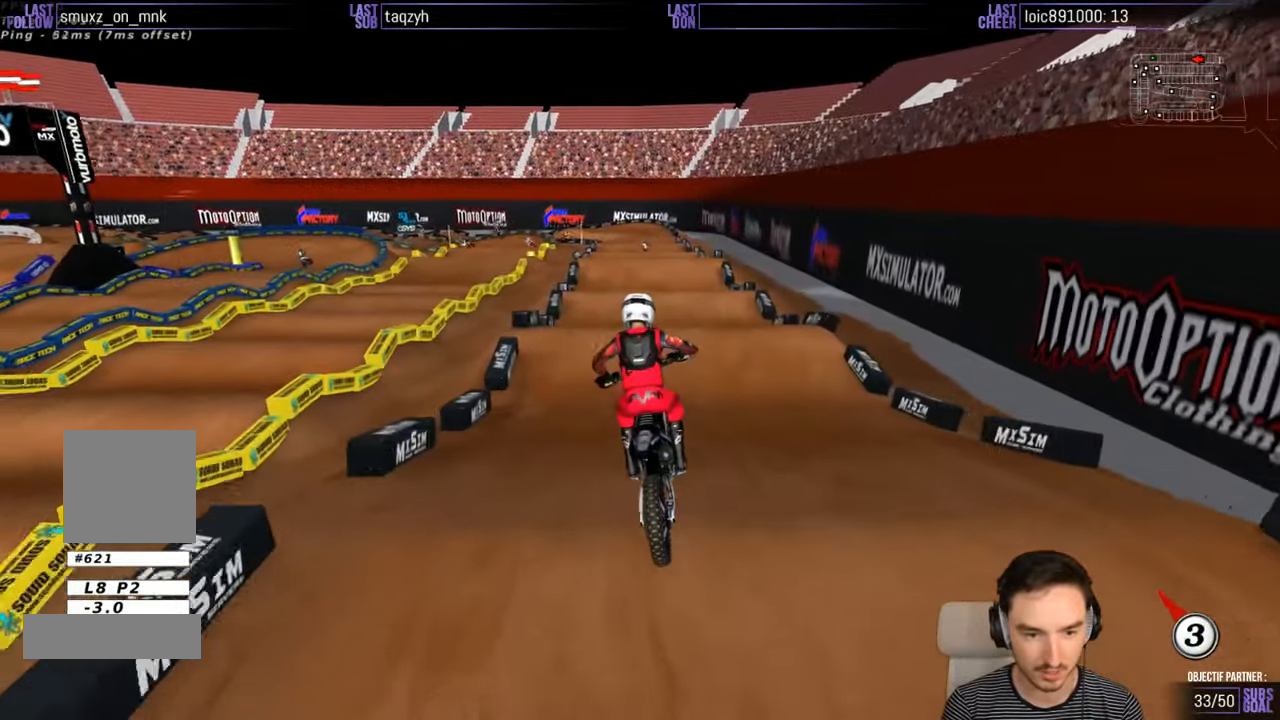
{"buttons": ["R2"], "left_stick": "center", "right_stick": "center", "events": [[16, "B", "down"], [133, "B", "up"]]}
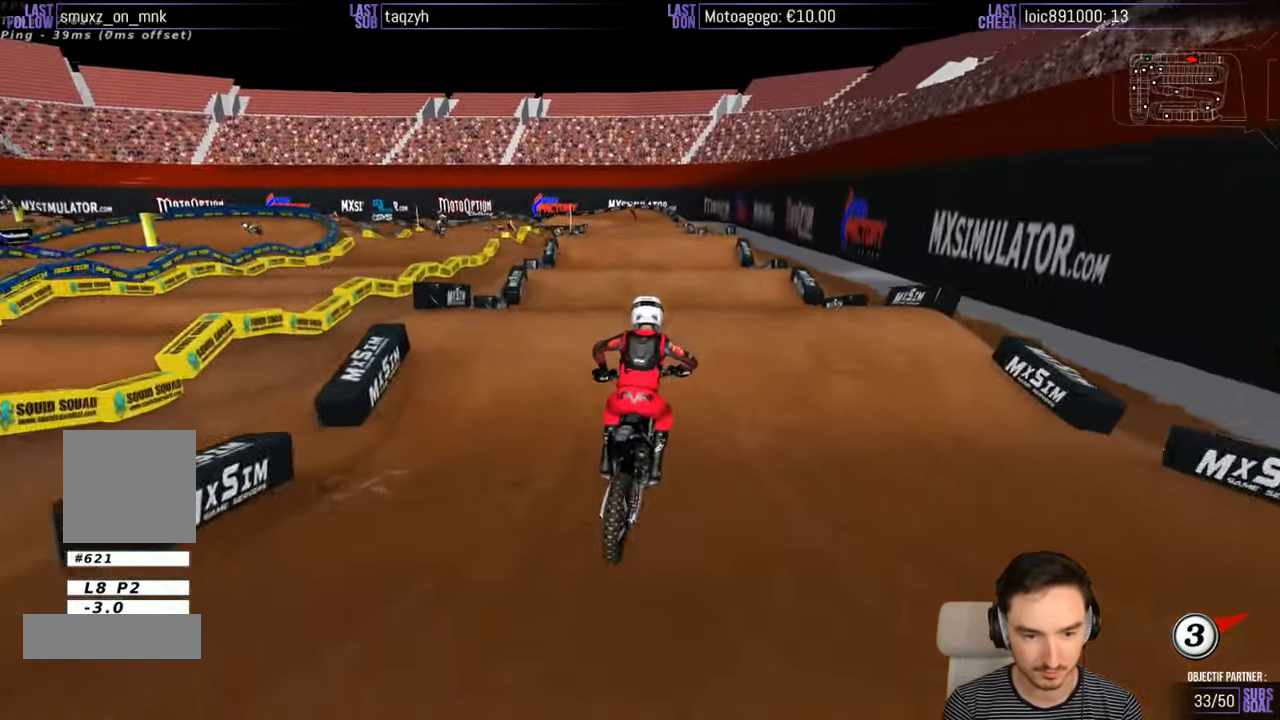
{"buttons": ["R2"], "left_stick": "center", "right_stick": "center", "events": [[50, "left_stick", "left"], [183, "left_stick", "down"], [283, "left_stick", "center"]]}
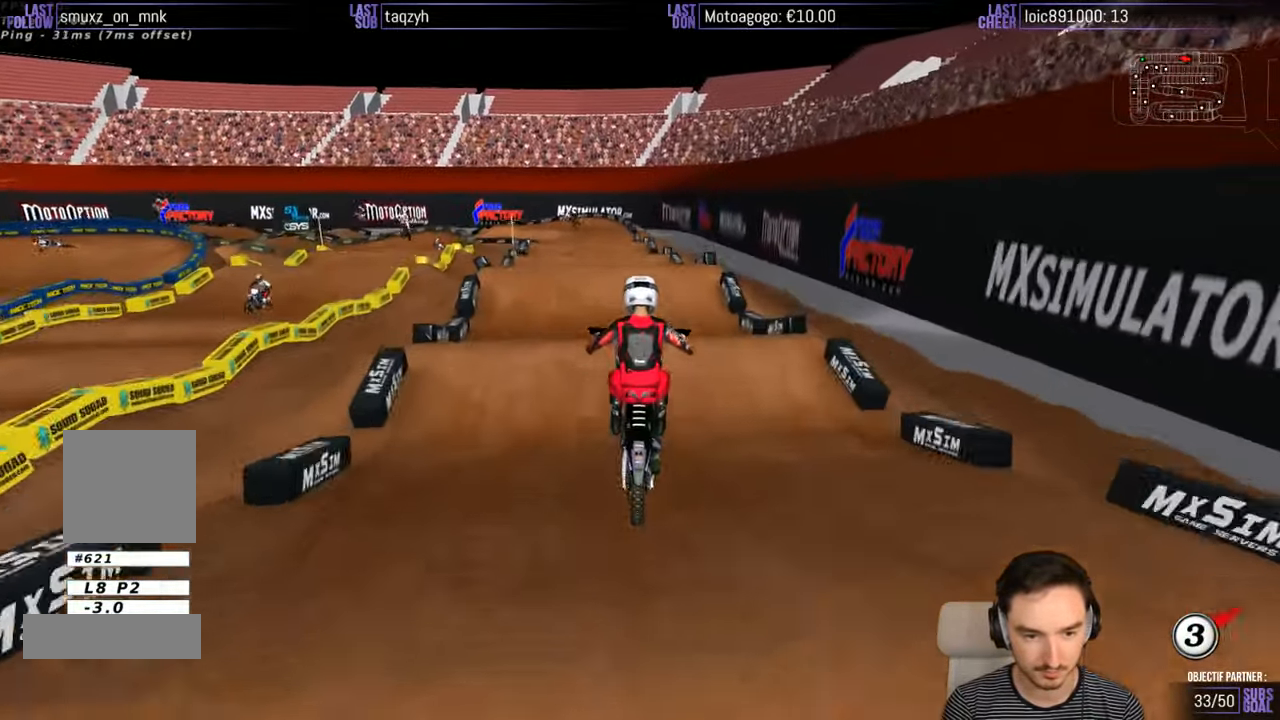
{"buttons": ["A"], "left_stick": "left", "right_stick": "center", "events": [[150, "R2", "up"], [150, "left_stick", "right"], [300, "left_stick", "down-right"], [483, "A", "down"], [483, "left_stick", "left"]]}
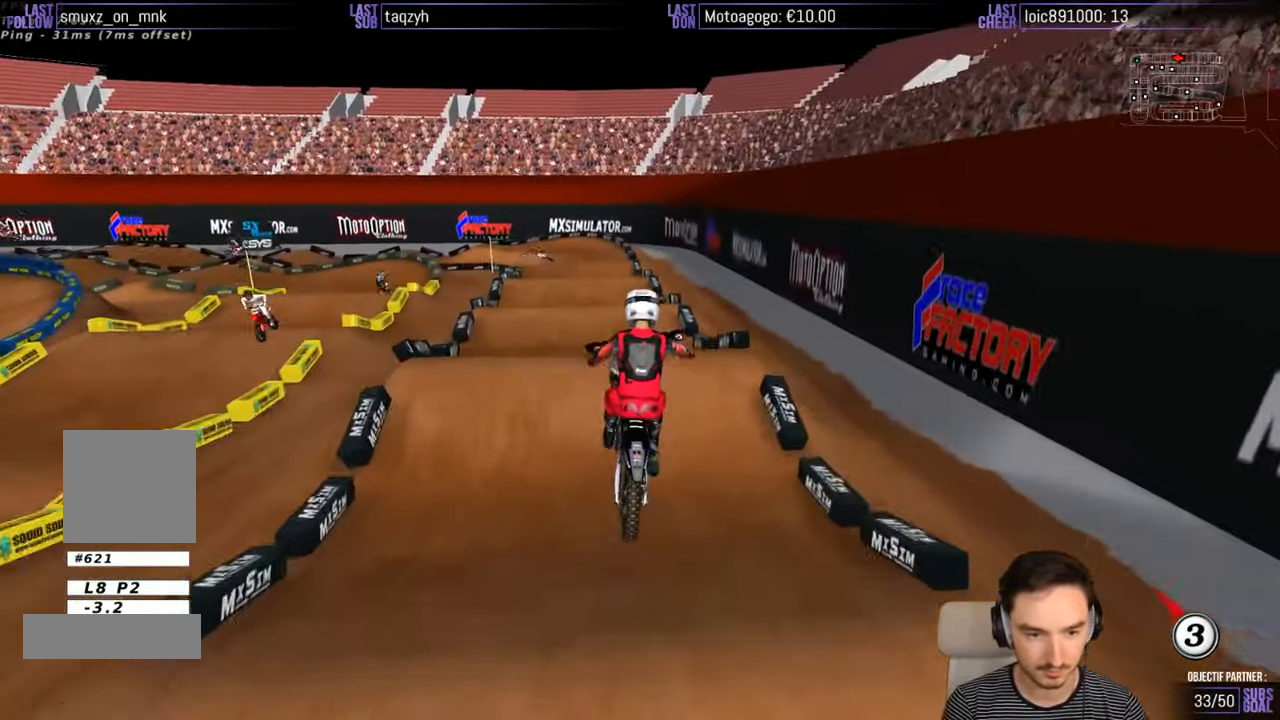
{"buttons": [], "left_stick": "center", "right_stick": "center", "events": [[100, "A", "up"], [100, "left_stick", "up-left"], [316, "R2", "down"], [383, "left_stick", "center"], [483, "R2", "up"]]}
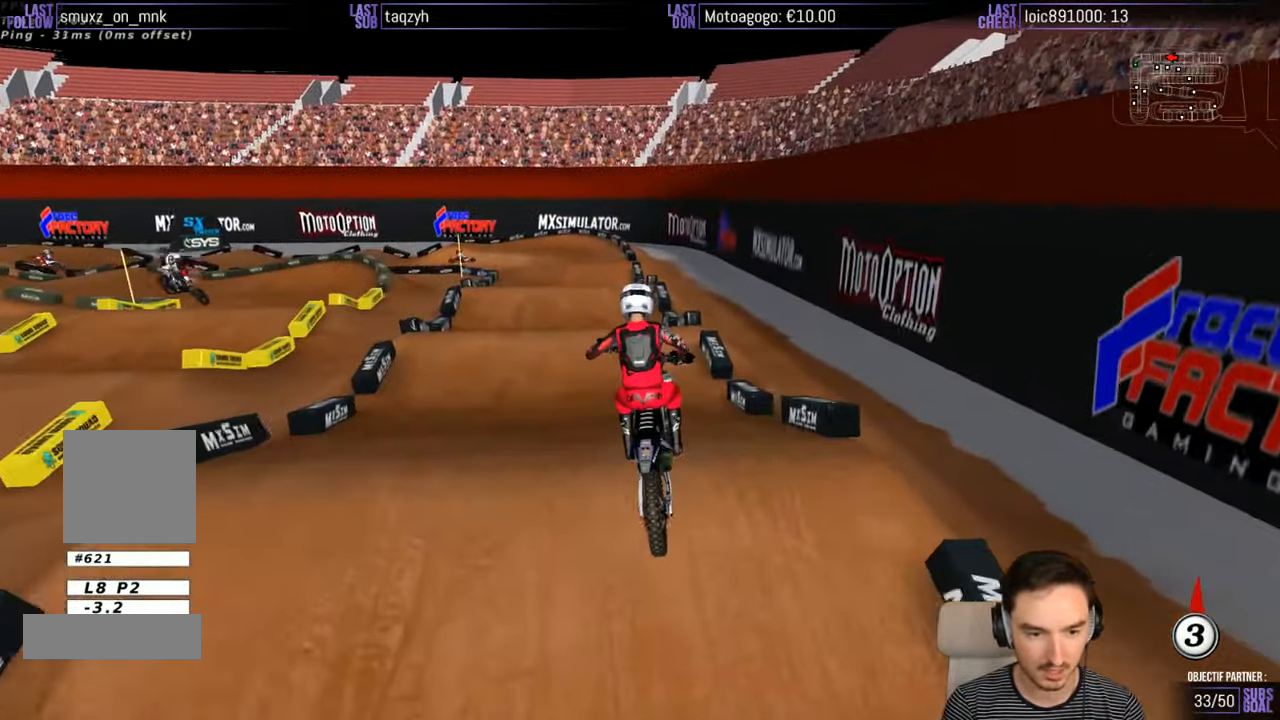
{"buttons": [], "left_stick": "center", "right_stick": "center", "events": [[50, "X", "down"], [100, "left_stick", "right"], [150, "X", "up"], [200, "left_stick", "center"]]}
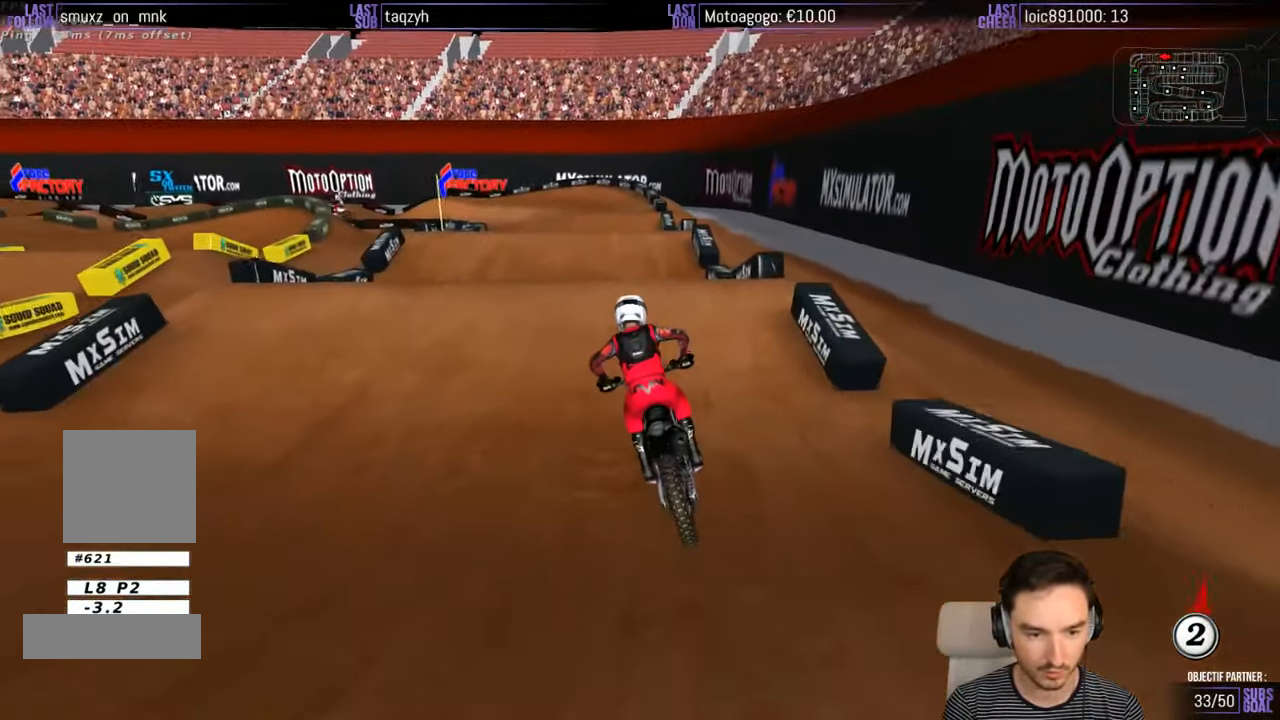
{"buttons": [], "left_stick": "down", "right_stick": "center", "events": [[116, "left_stick", "down-left"], [183, "left_stick", "down"], [350, "R2", "down"], [450, "R2", "up"]]}
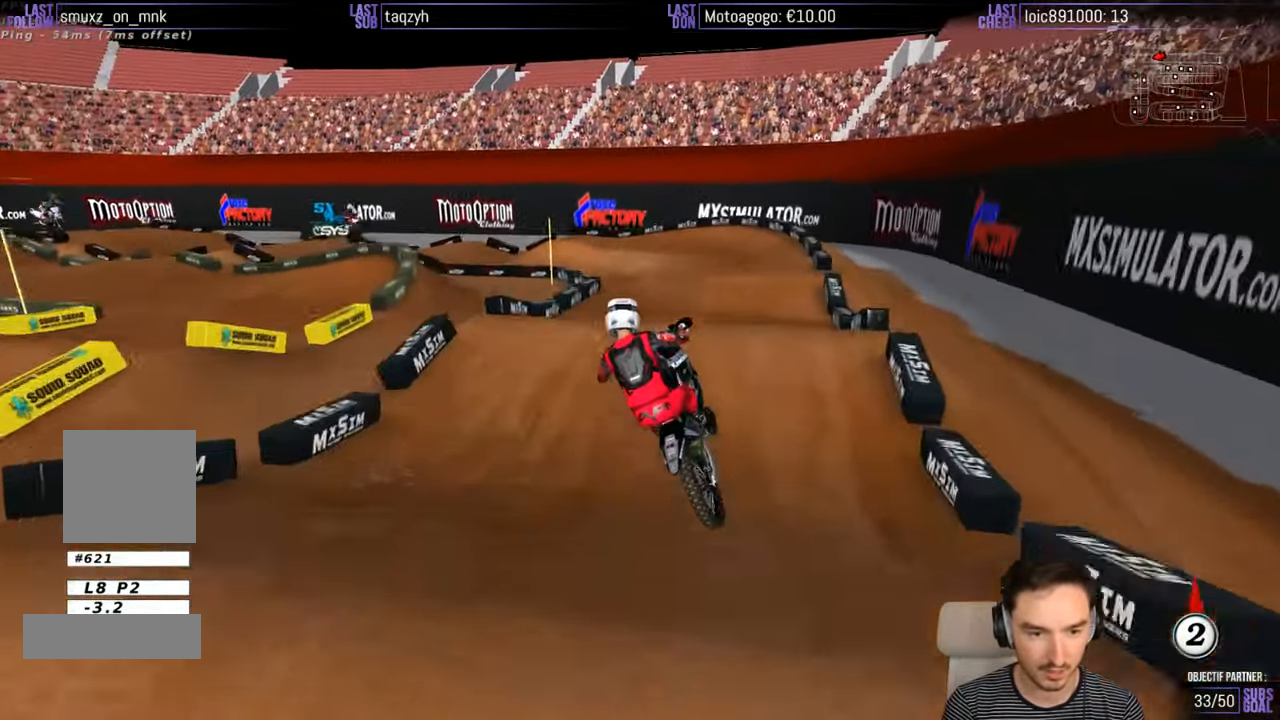
{"buttons": [], "left_stick": "center", "right_stick": "center", "events": [[350, "X", "down"], [383, "left_stick", "center"], [450, "X", "up"]]}
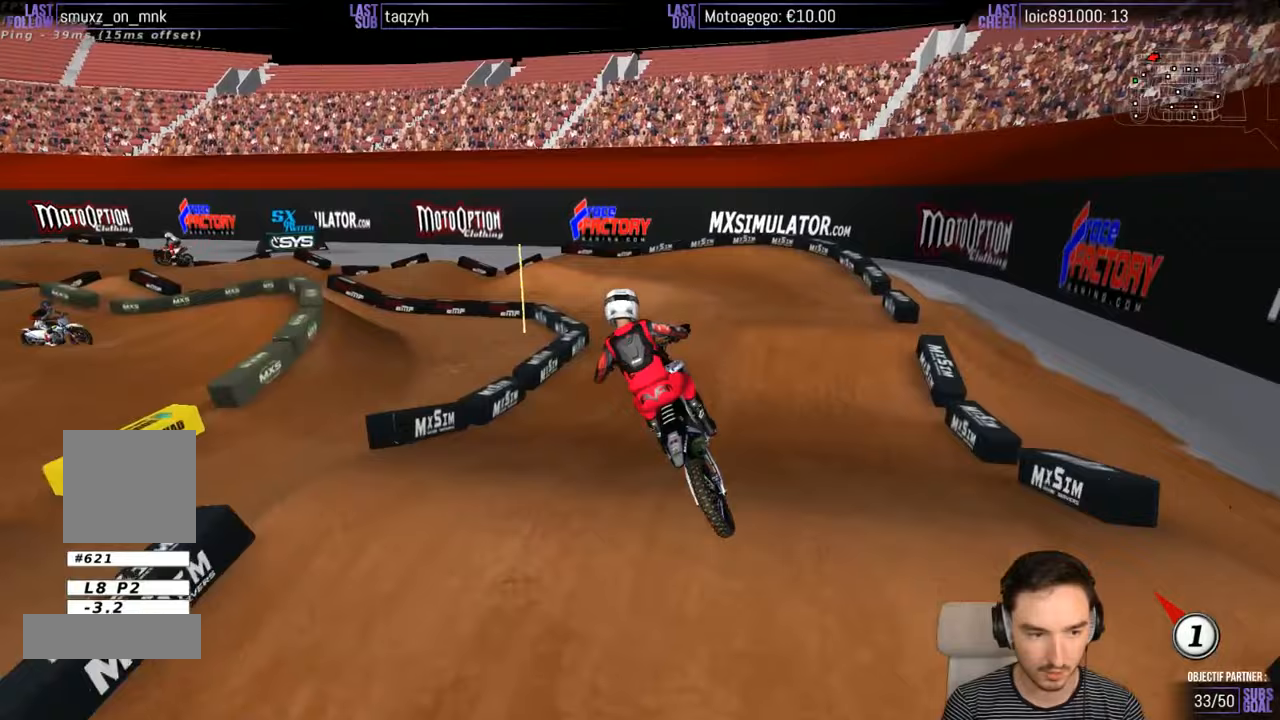
{"buttons": [], "left_stick": "down-left", "right_stick": "center", "events": [[167, "R2", "down"], [317, "R2", "up"], [433, "left_stick", "down-left"]]}
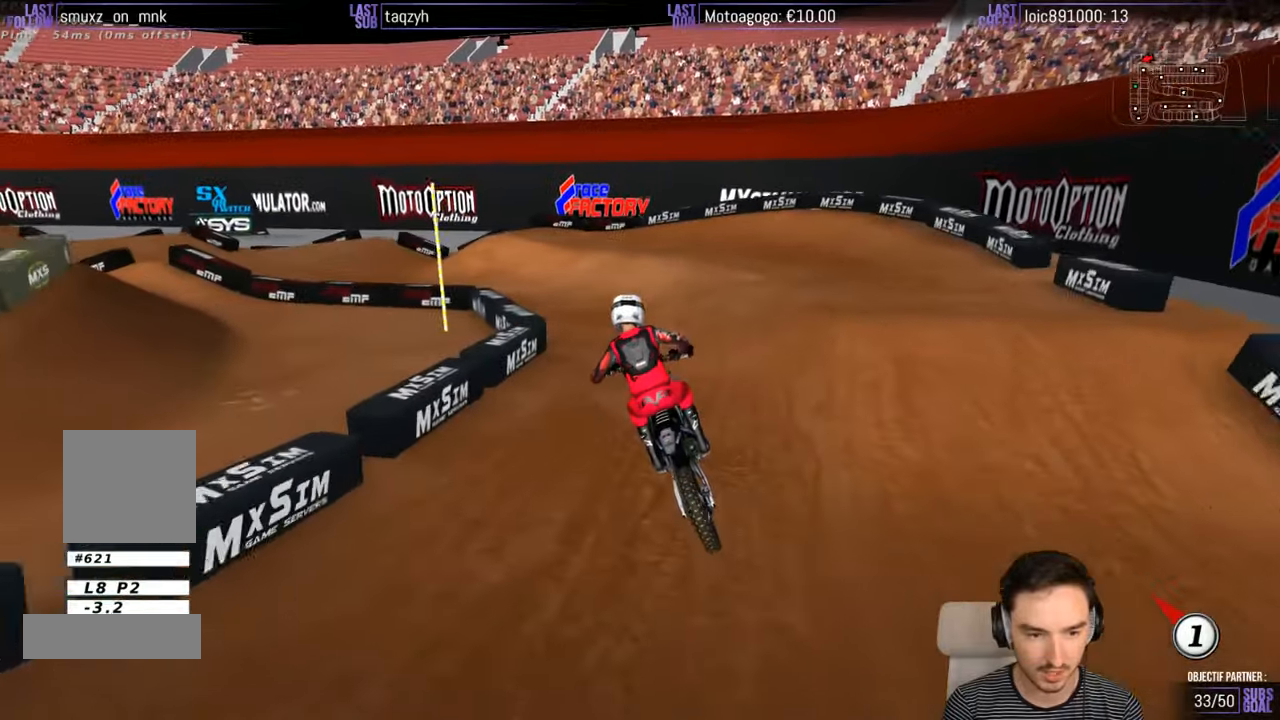
{"buttons": [], "left_stick": "center", "right_stick": "center", "events": [[317, "left_stick", "center"]]}
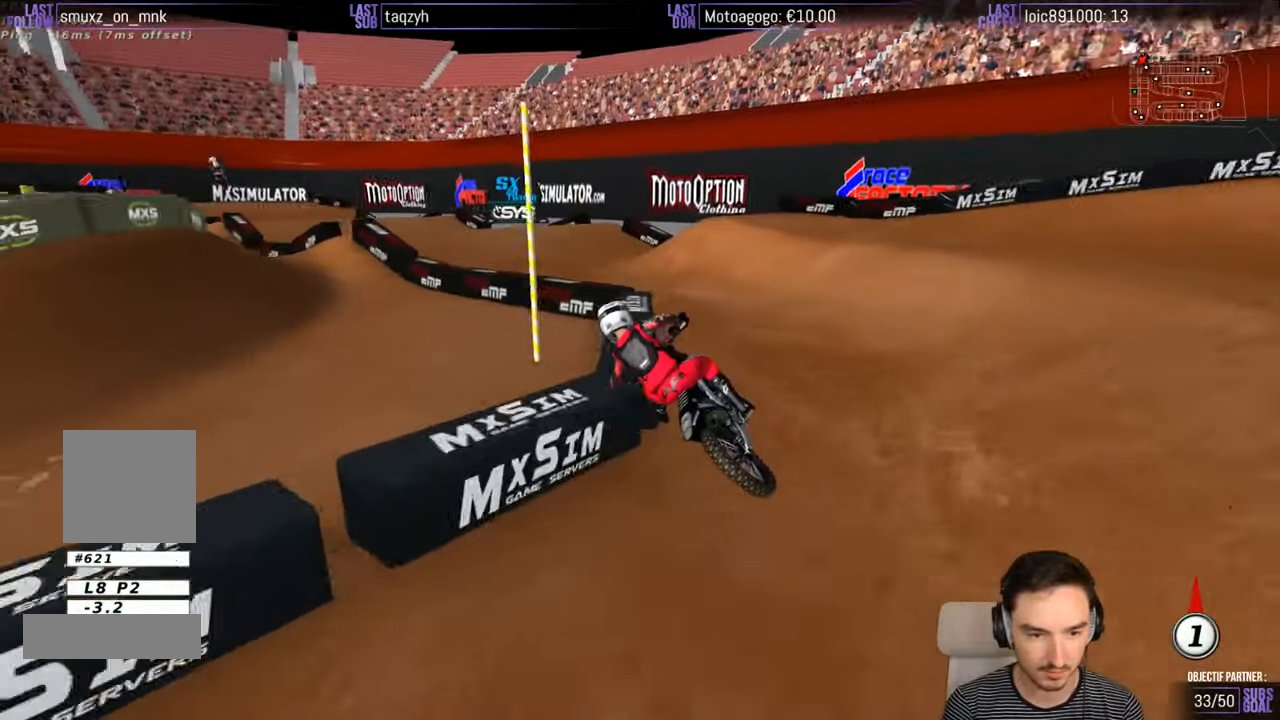
{"buttons": ["R2"], "left_stick": "center", "right_stick": "center", "events": [[117, "left_stick", "right"], [217, "R2", "down"], [317, "left_stick", "center"]]}
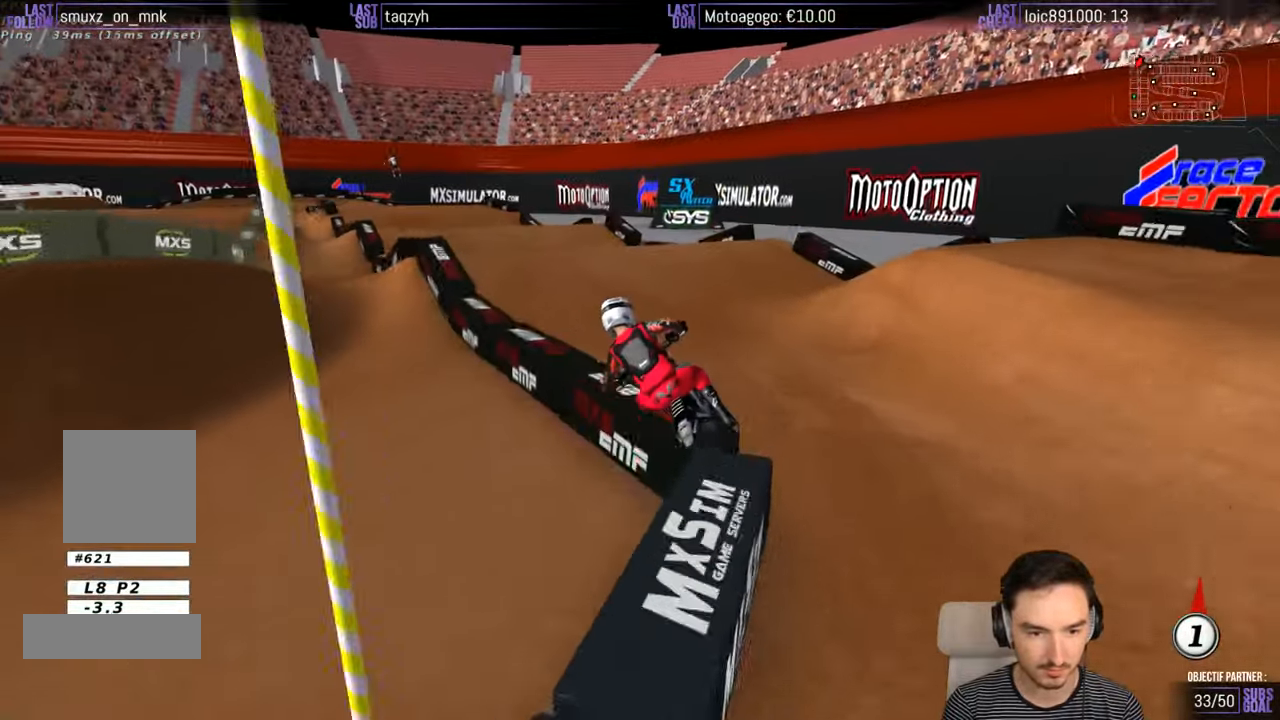
{"buttons": ["R2"], "left_stick": "center", "right_stick": "center", "events": [[217, "left_stick", "right"], [417, "left_stick", "center"]]}
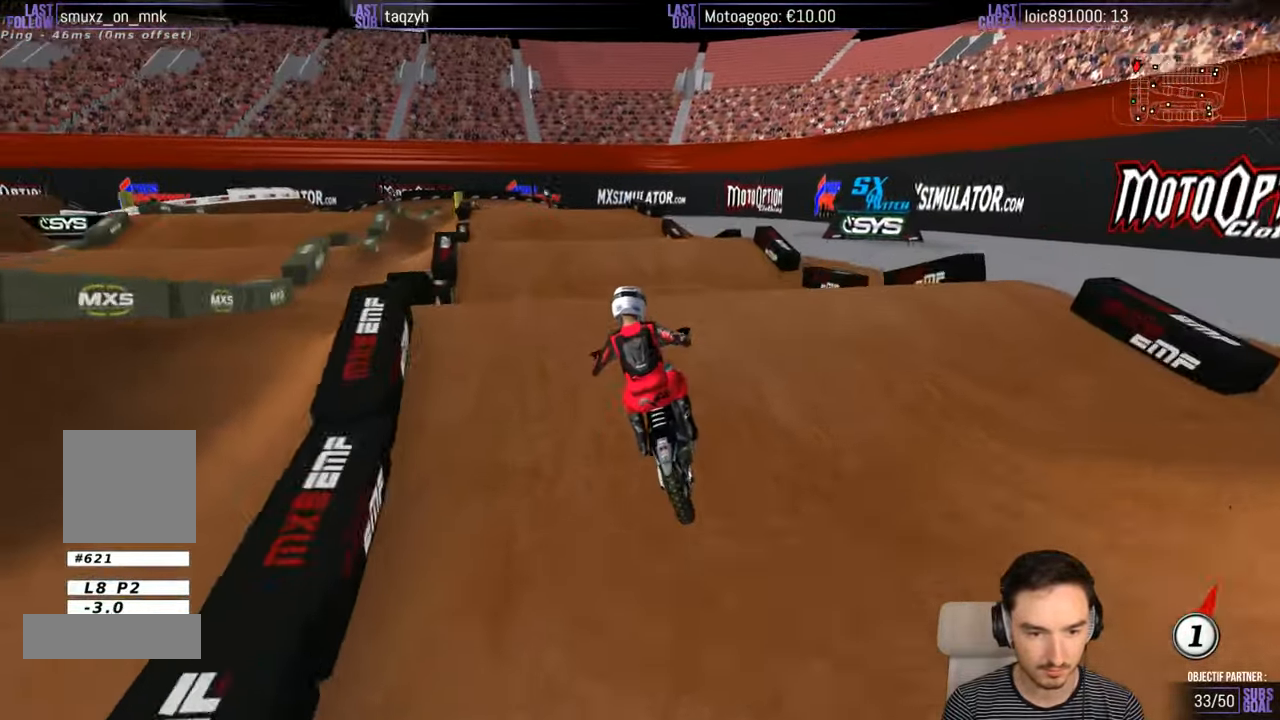
{"buttons": [], "left_stick": "down-left", "right_stick": "center", "events": [[150, "left_stick", "down"], [217, "left_stick", "down-left"], [350, "R2", "up"]]}
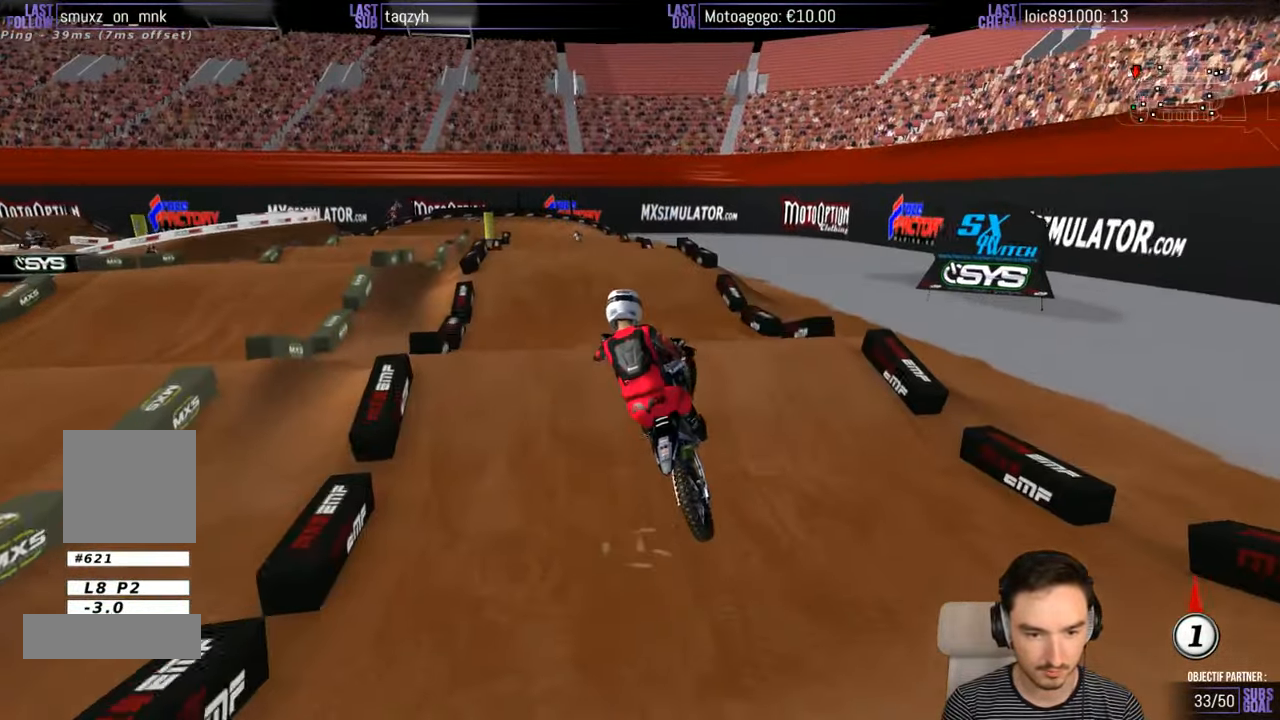
{"buttons": ["R2"], "left_stick": "down-right", "right_stick": "center", "events": [[67, "A", "down"], [150, "left_stick", "down-right"], [267, "A", "up"], [367, "B", "down"], [367, "R2", "down"], [483, "B", "up"]]}
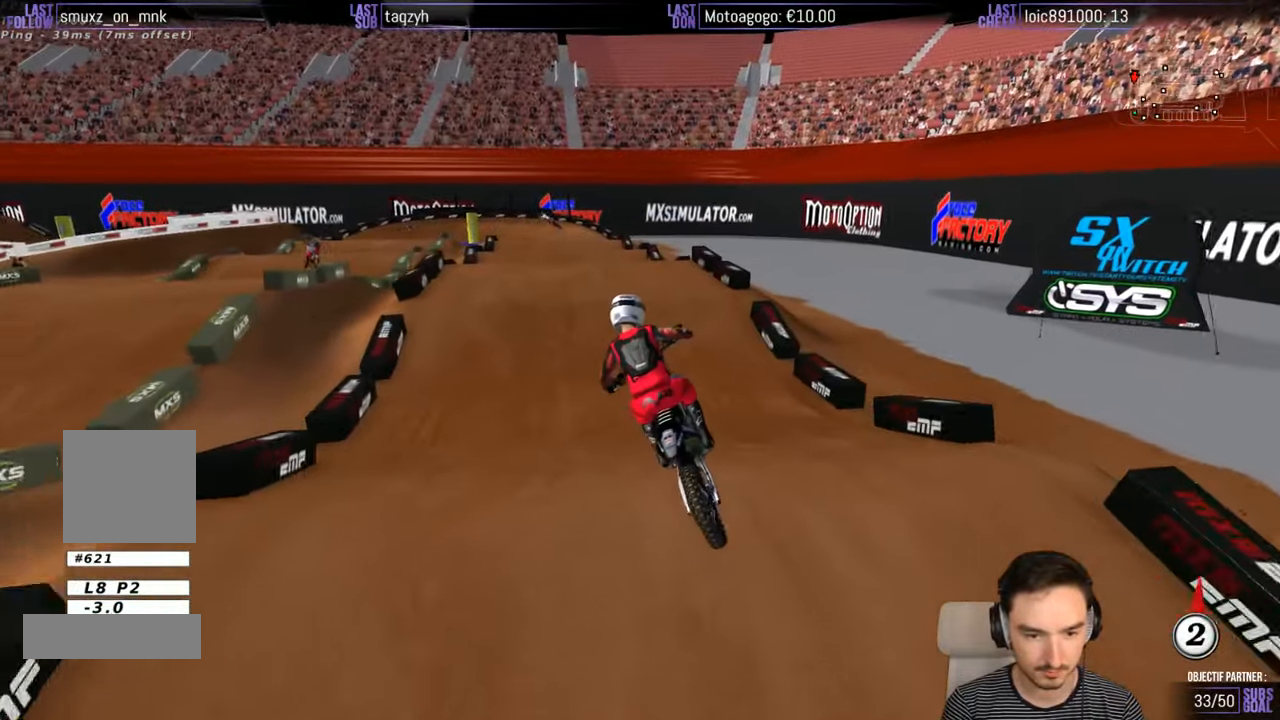
{"buttons": ["R2"], "left_stick": "center", "right_stick": "center", "events": [[17, "left_stick", "center"]]}
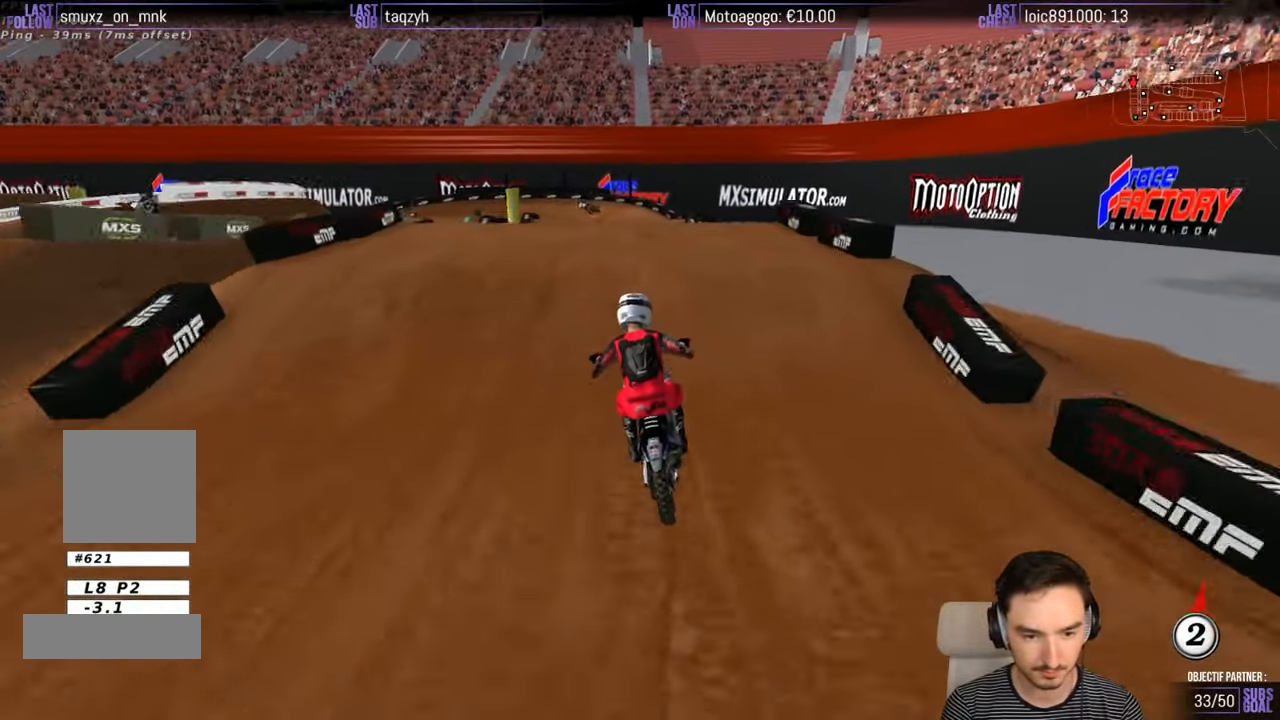
{"buttons": ["R2"], "left_stick": "center", "right_stick": "center", "events": [[83, "left_stick", "down"], [117, "B", "down"], [183, "left_stick", "center"], [233, "B", "up"]]}
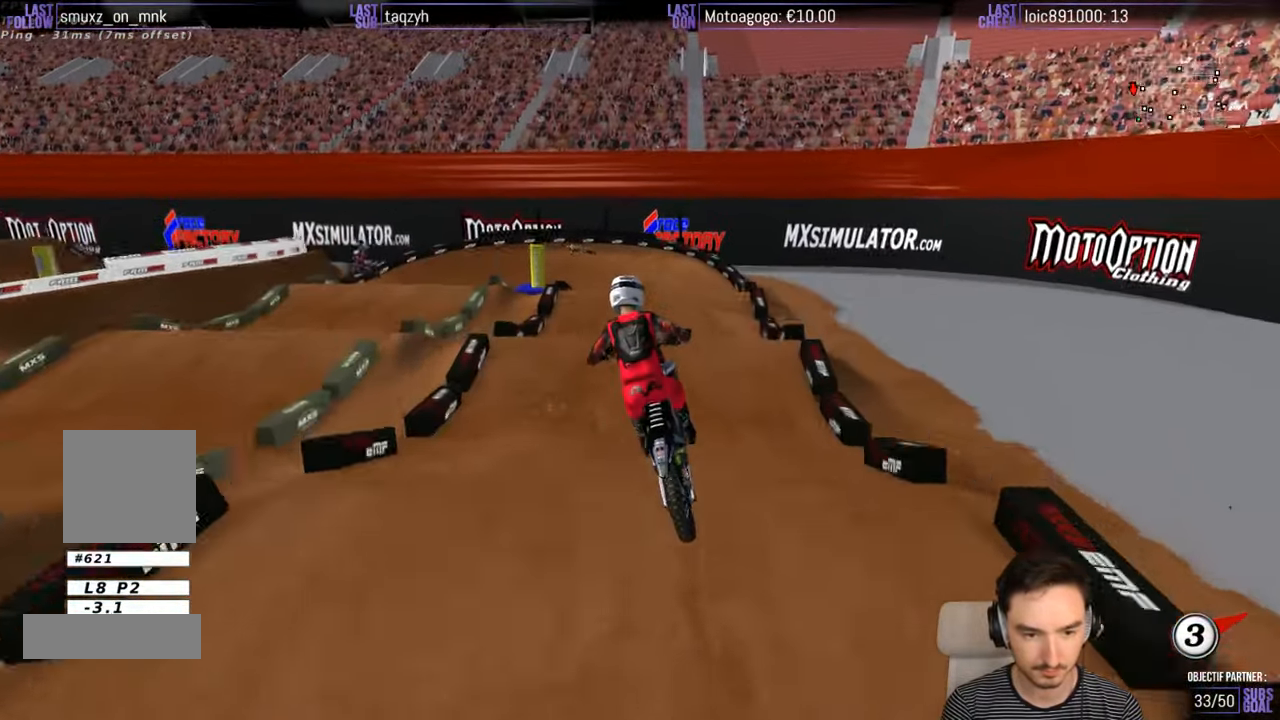
{"buttons": ["R2"], "left_stick": "down", "right_stick": "center", "events": [[83, "left_stick", "down"]]}
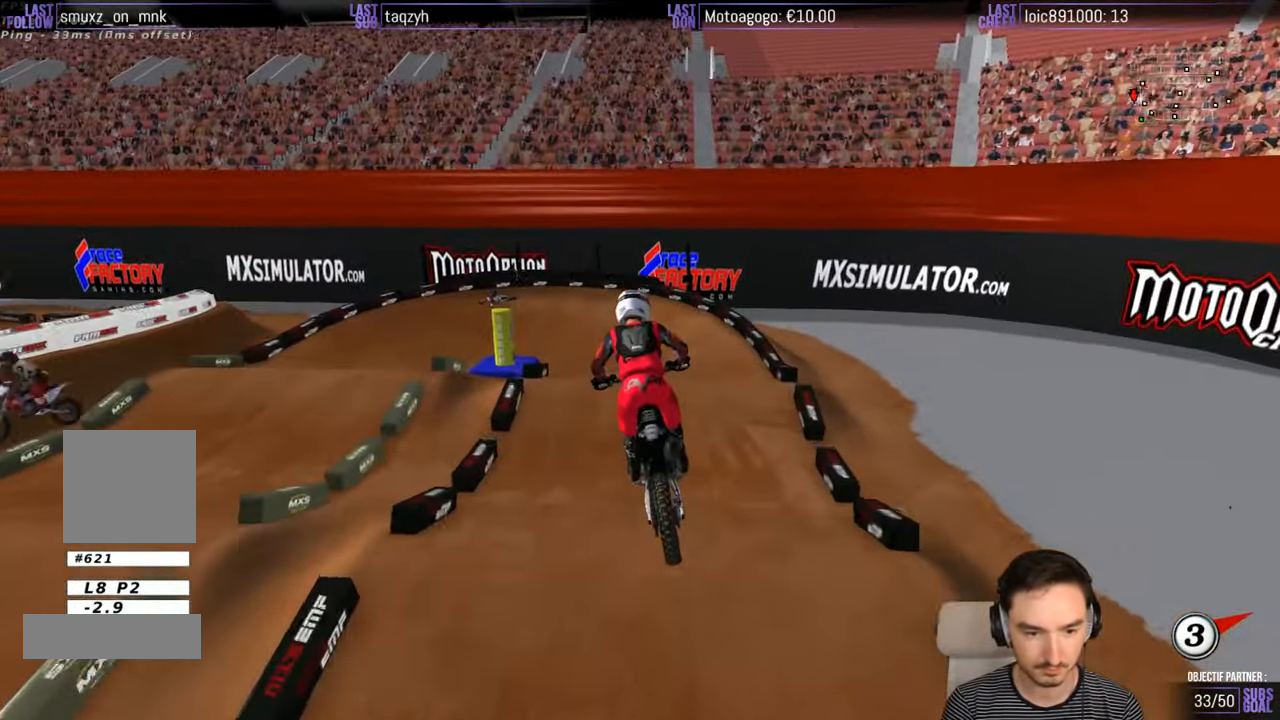
{"buttons": ["R2"], "left_stick": "down-left", "right_stick": "center", "events": [[217, "left_stick", "down-left"]]}
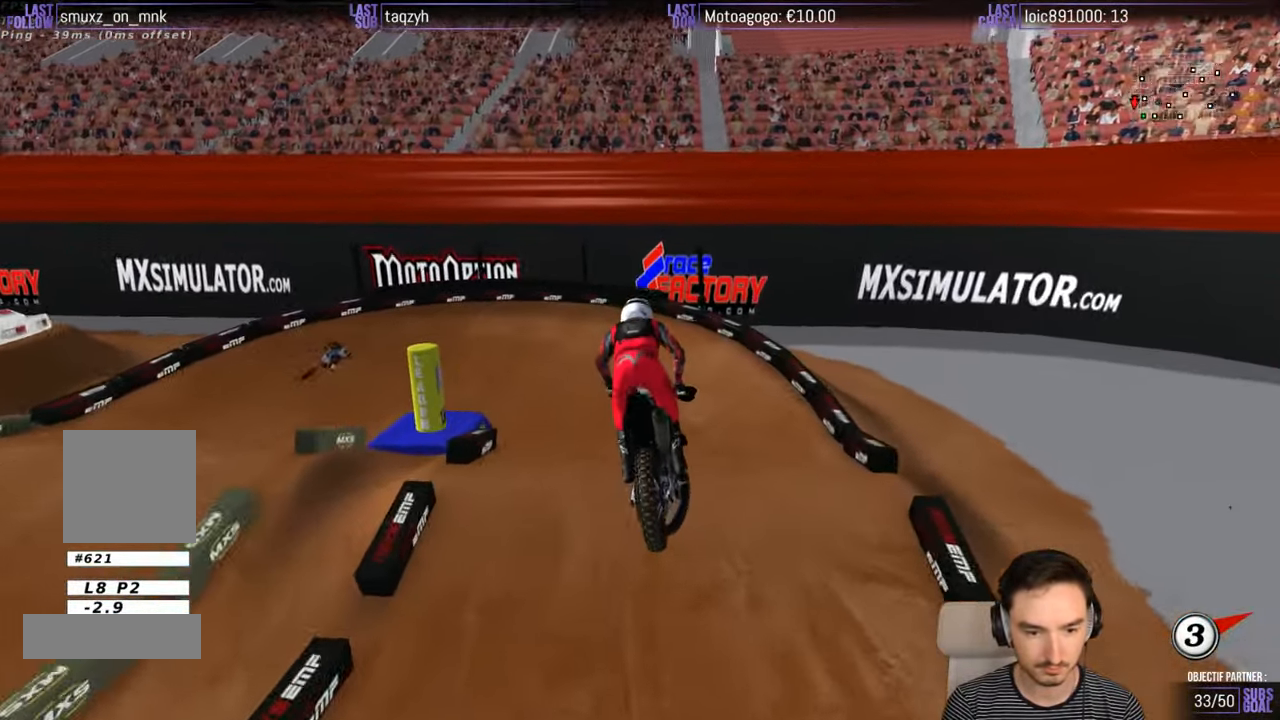
{"buttons": [], "left_stick": "center", "right_stick": "center", "events": [[84, "left_stick", "down"], [184, "left_stick", "down-right"], [300, "left_stick", "center"], [384, "R2", "up"]]}
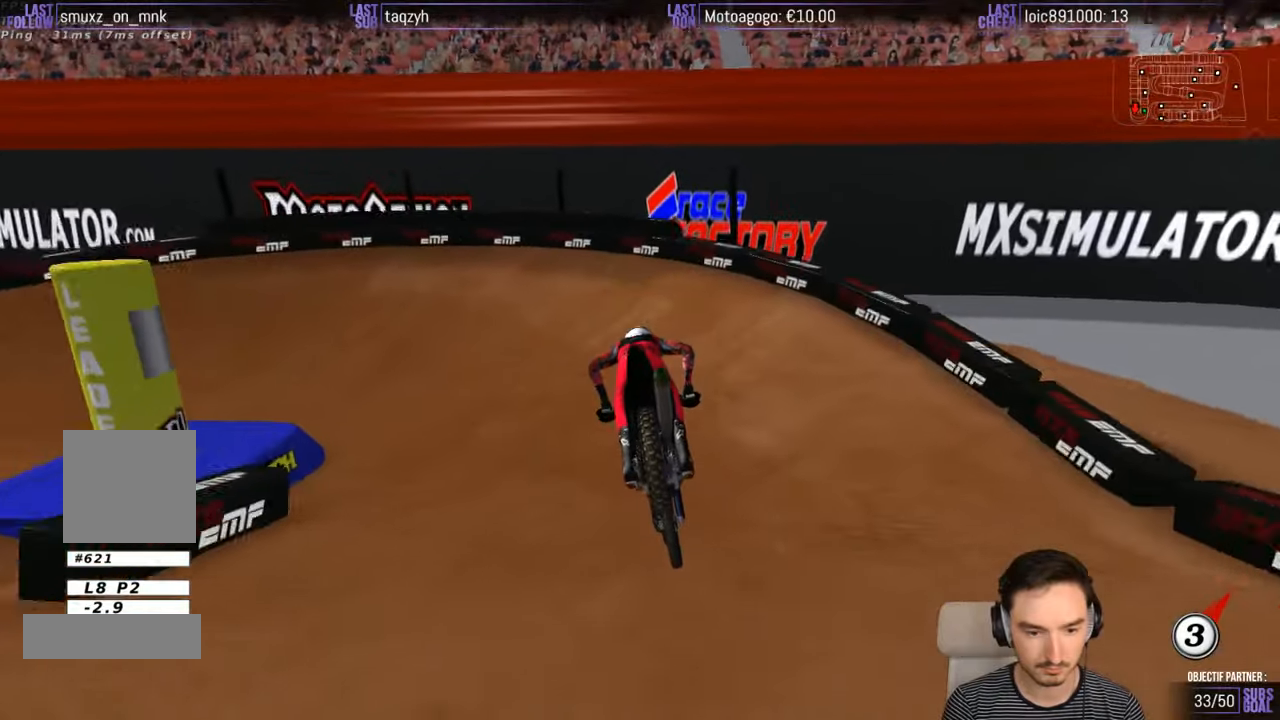
{"buttons": ["A", "X", "L2"], "left_stick": "down-left", "right_stick": "center", "events": [[184, "X", "down"], [234, "left_stick", "down-left"], [300, "L2", "down"], [334, "A", "down"]]}
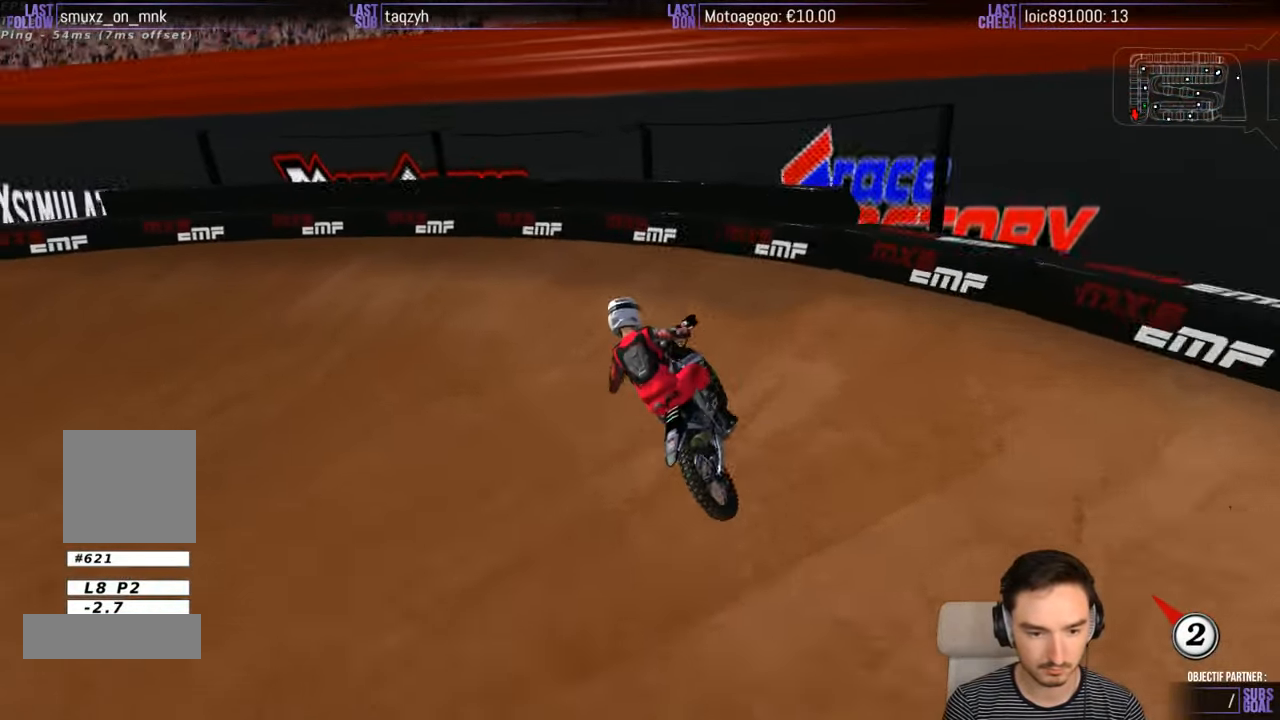
{"buttons": [], "left_stick": "center", "right_stick": "center", "events": [[417, "A", "up"], [417, "L2", "up"], [417, "X", "up"], [417, "left_stick", "center"]]}
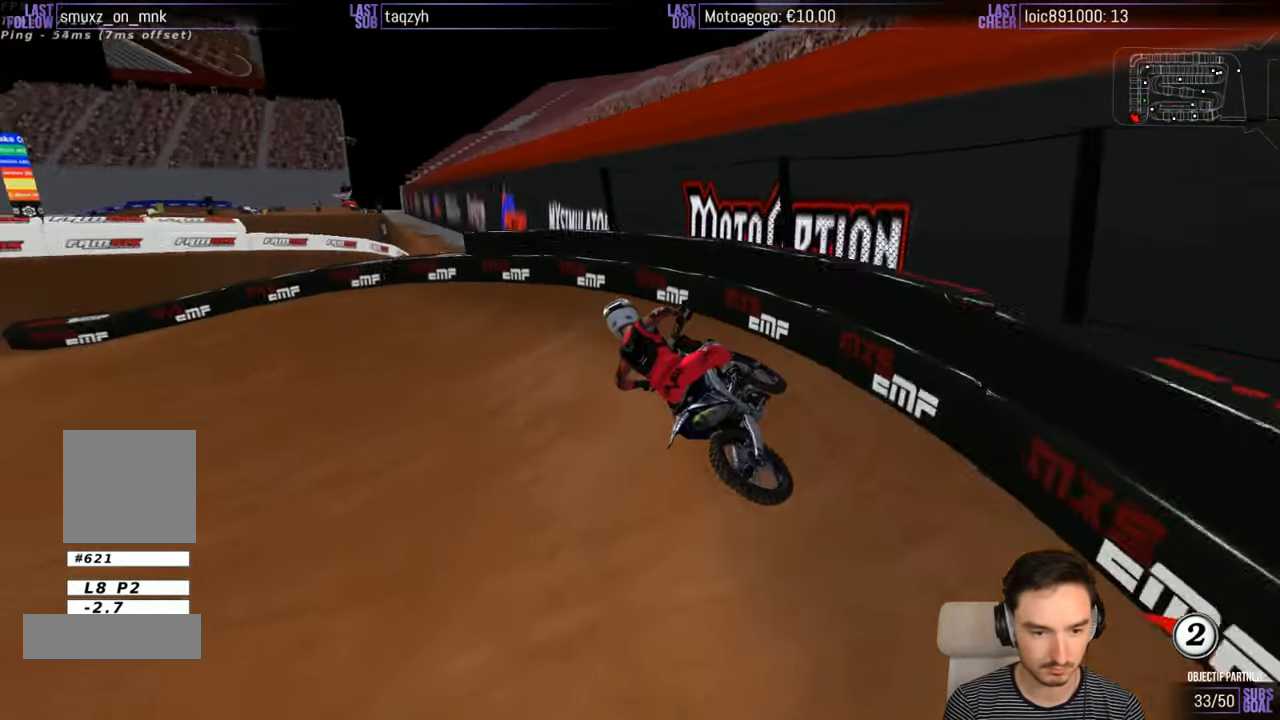
{"buttons": ["R2"], "left_stick": "down-left", "right_stick": "center", "events": [[200, "R2", "down"], [284, "left_stick", "down-left"]]}
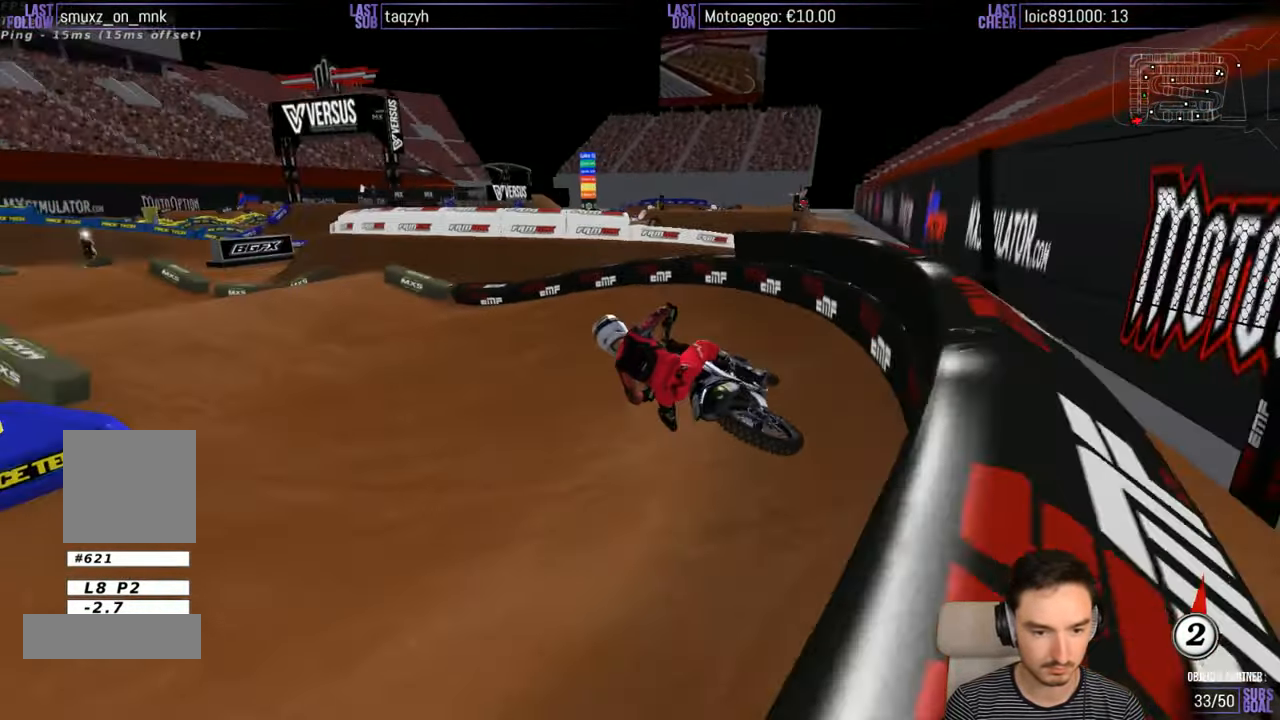
{"buttons": ["R2"], "left_stick": "center", "right_stick": "center", "events": [[84, "left_stick", "center"], [200, "left_stick", "right"], [334, "left_stick", "center"]]}
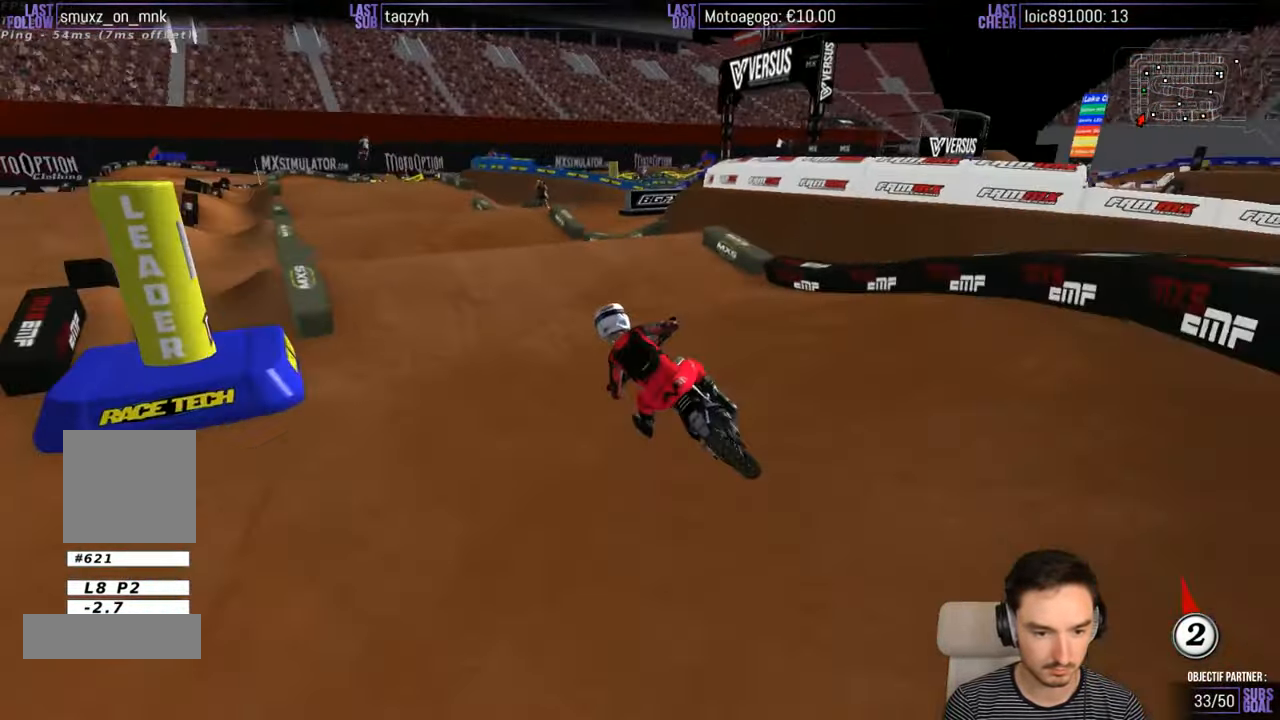
{"buttons": ["B", "R2"], "left_stick": "down-right", "right_stick": "center", "events": [[150, "B", "down"], [250, "B", "up"], [400, "left_stick", "right"], [450, "B", "down"], [450, "left_stick", "down-right"]]}
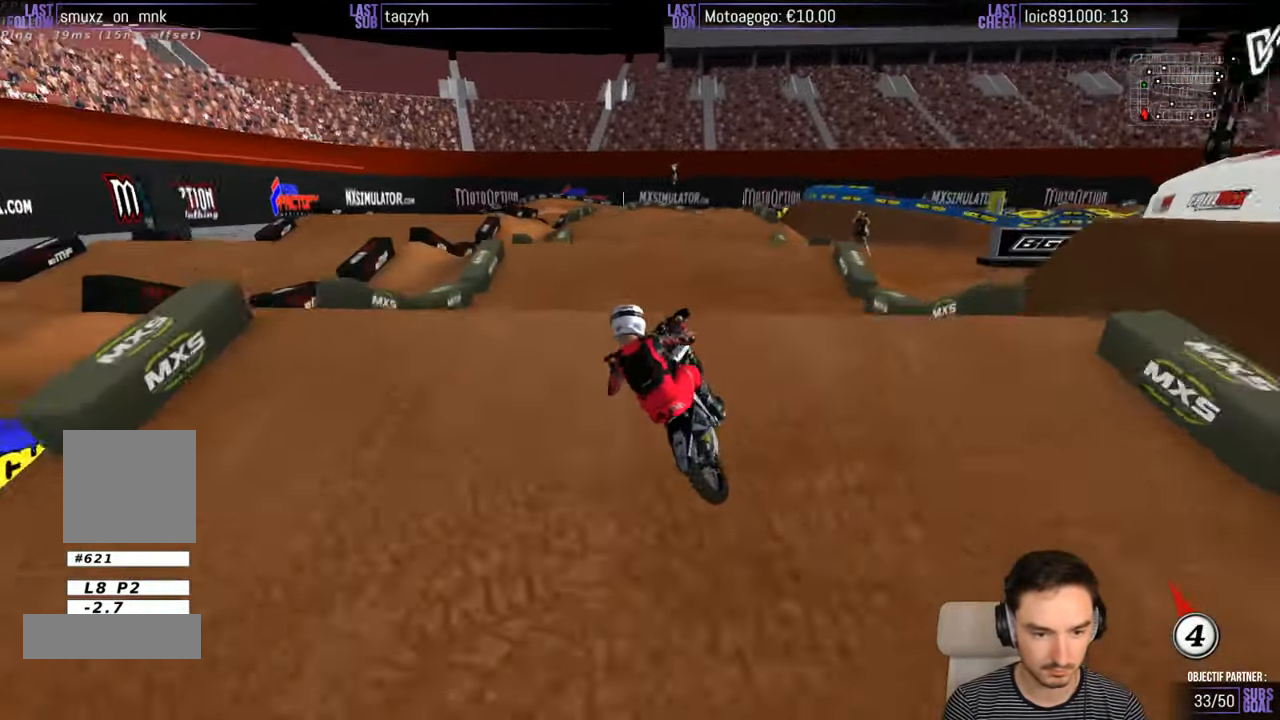
{"buttons": ["A"], "left_stick": "left", "right_stick": "center", "events": [[50, "B", "up"], [50, "left_stick", "center"], [250, "R2", "up"], [300, "left_stick", "left"], [484, "A", "down"]]}
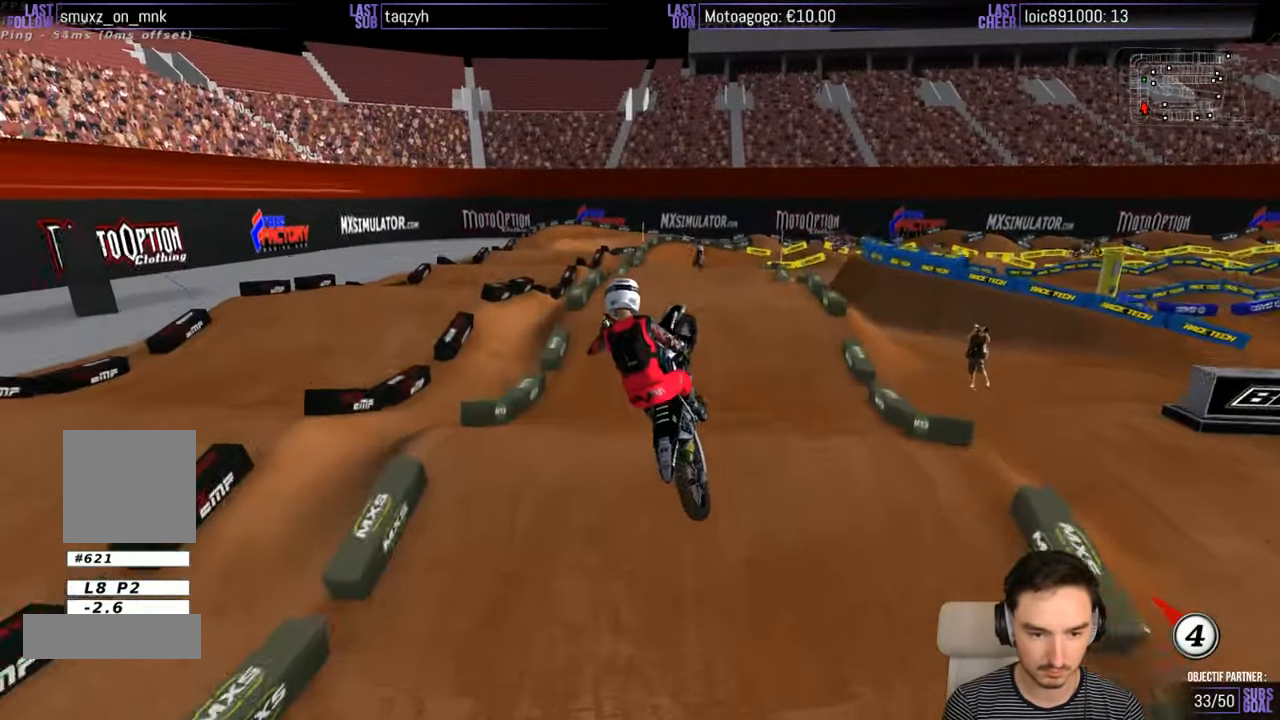
{"buttons": [], "left_stick": "right", "right_stick": "center", "events": [[117, "A", "up"], [150, "left_stick", "right"], [200, "X", "down"], [350, "X", "up"]]}
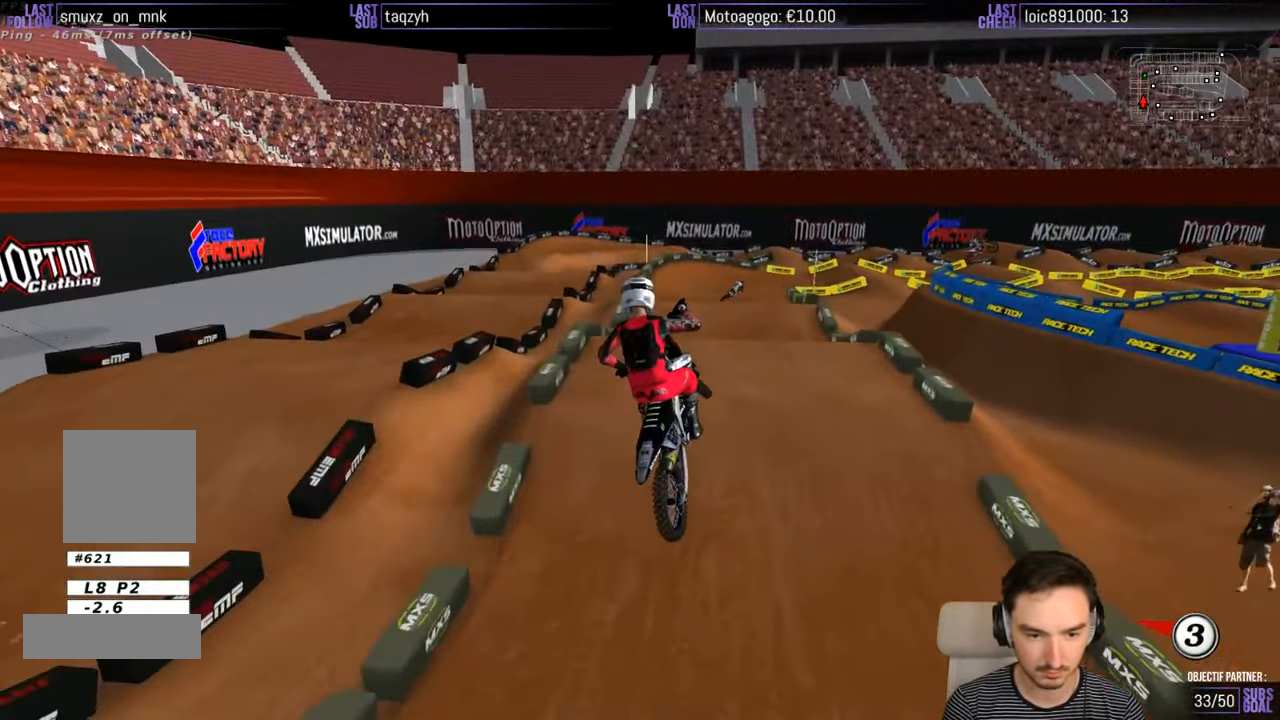
{"buttons": [], "left_stick": "center", "right_stick": "center", "events": [[117, "left_stick", "center"], [217, "R2", "down"], [250, "X", "down"], [250, "left_stick", "right"], [367, "X", "up"], [384, "R2", "up"], [450, "left_stick", "center"]]}
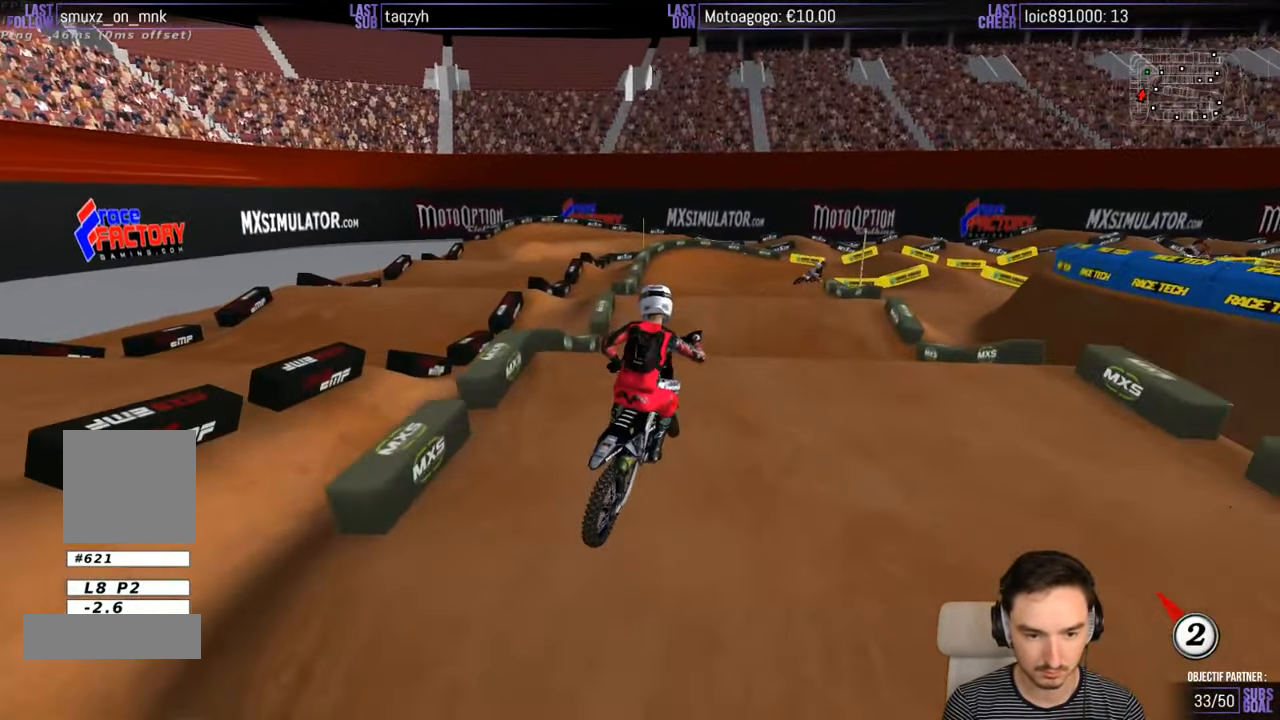
{"buttons": [], "left_stick": "center", "right_stick": "center", "events": [[17, "R2", "down"], [17, "left_stick", "left"], [150, "left_stick", "down-left"], [284, "left_stick", "center"], [417, "R2", "up"]]}
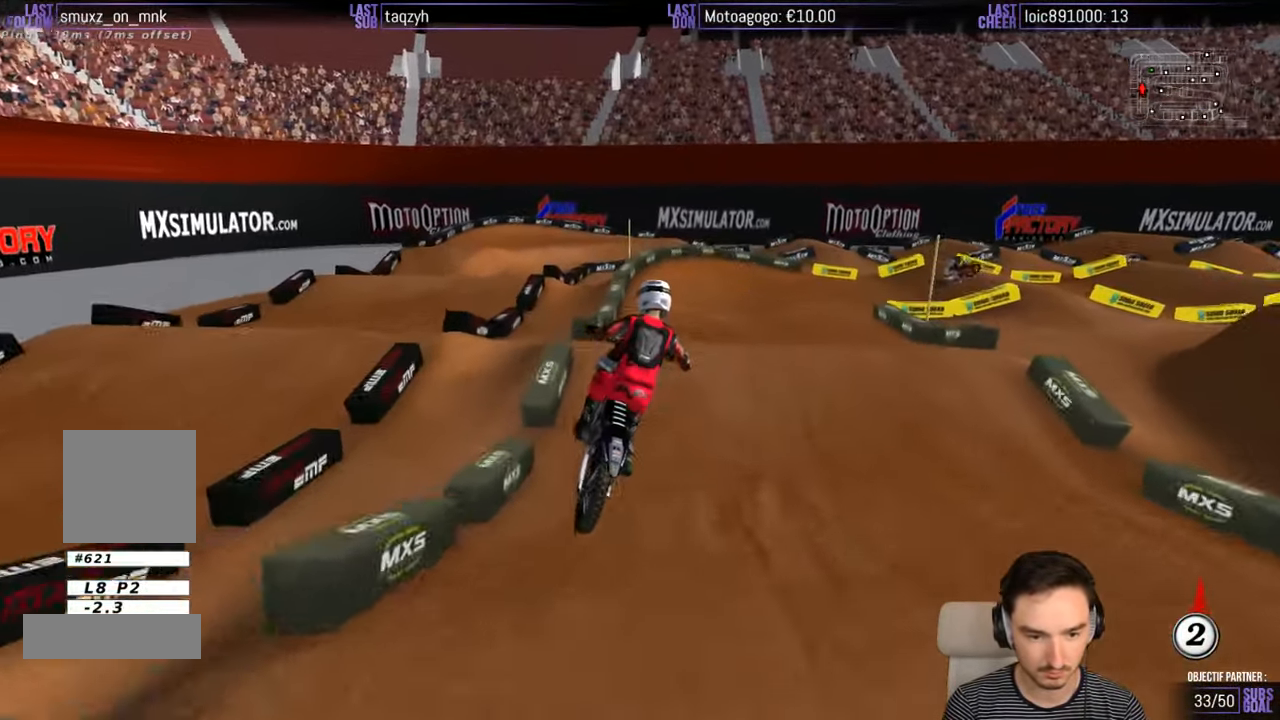
{"buttons": ["R2"], "left_stick": "center", "right_stick": "center", "events": [[67, "left_stick", "left"], [383, "left_stick", "center"], [416, "R2", "down"]]}